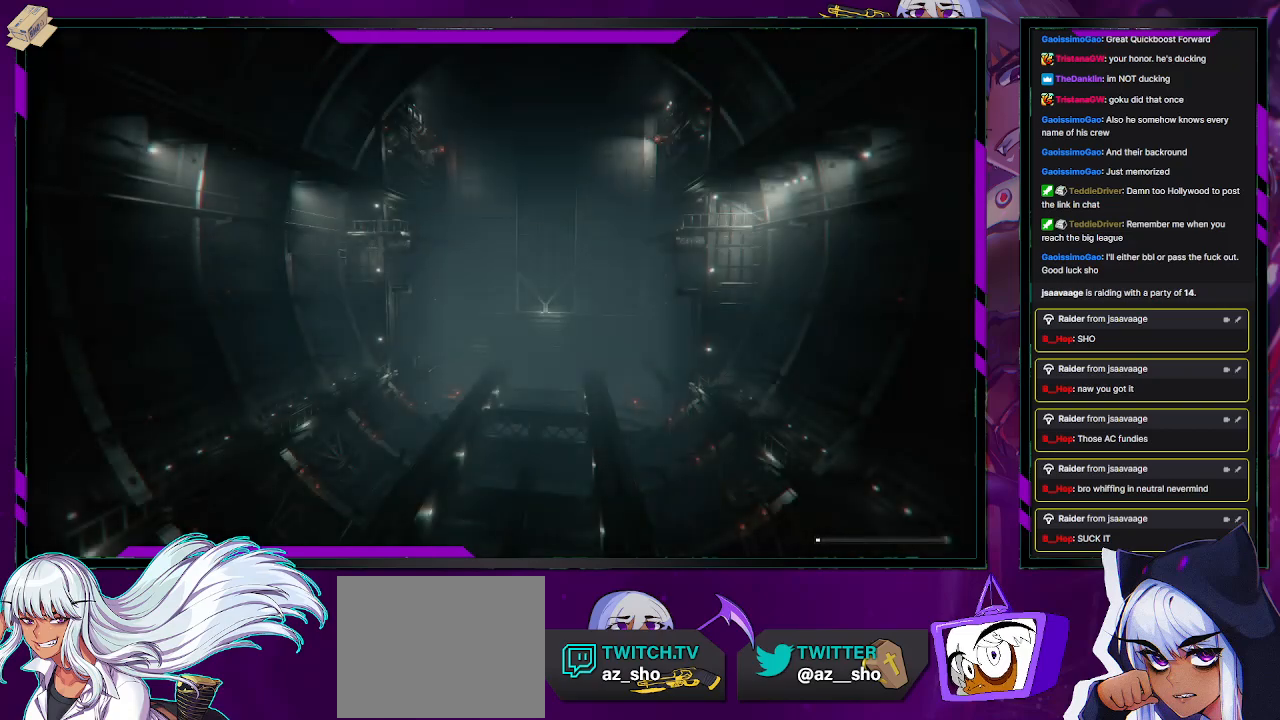
Gameplay with a controller (Xbox layout); each line is a JSON object with the inputs held at the frame after it. "events" lists button and stick changes between this image and that frame as [ms after this image, input, new state], when the widget could be followed in between.
{"buttons": [], "left_stick": "center", "right_stick": "center", "events": []}
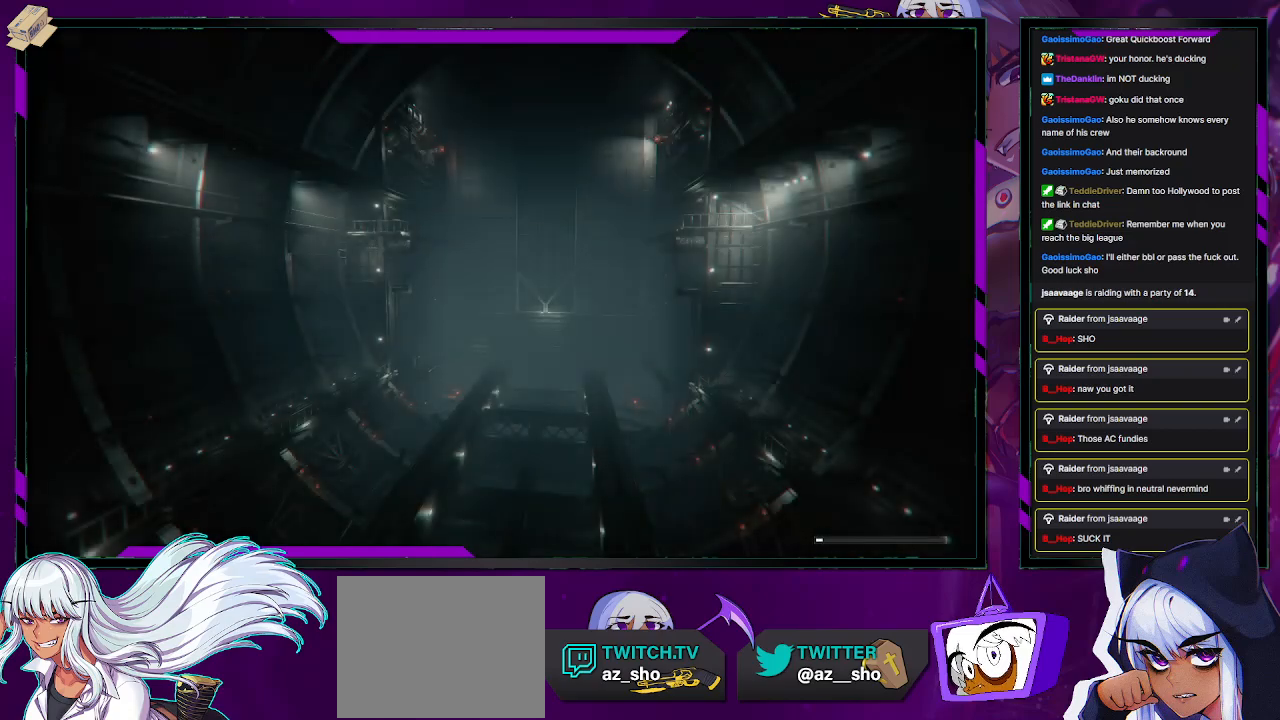
{"buttons": [], "left_stick": "center", "right_stick": "center", "events": []}
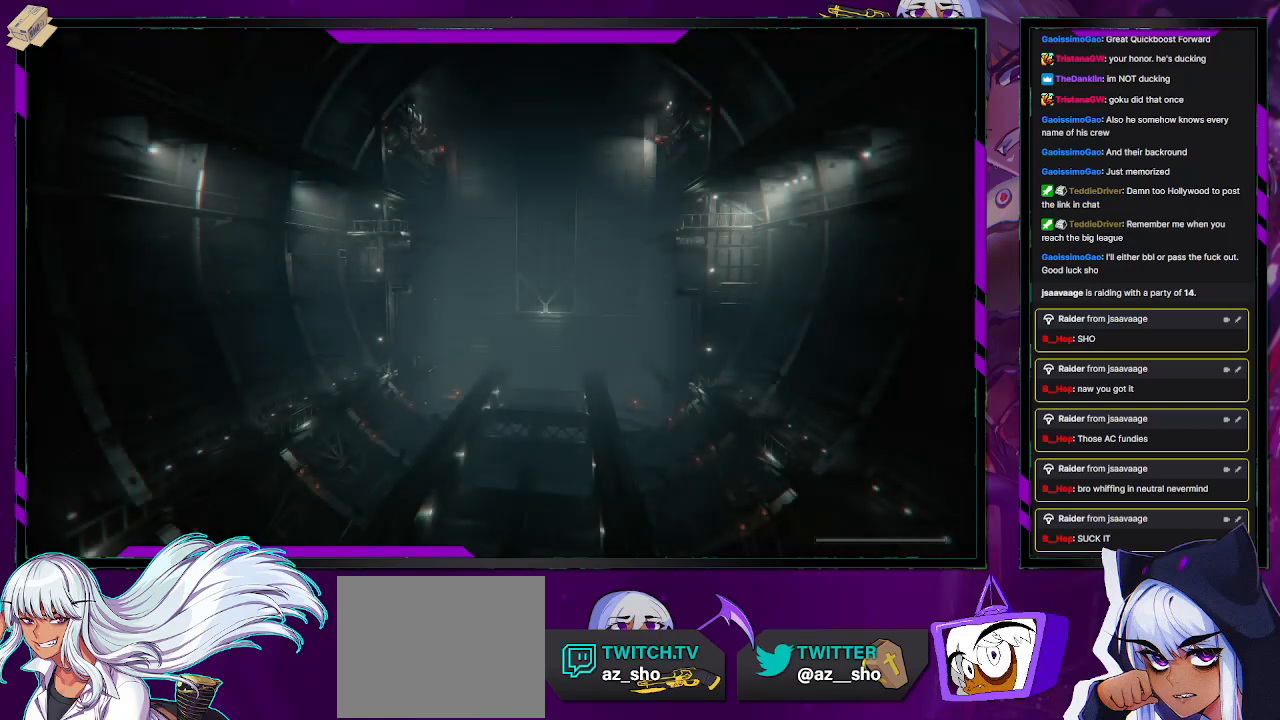
{"buttons": [], "left_stick": "center", "right_stick": "center", "events": []}
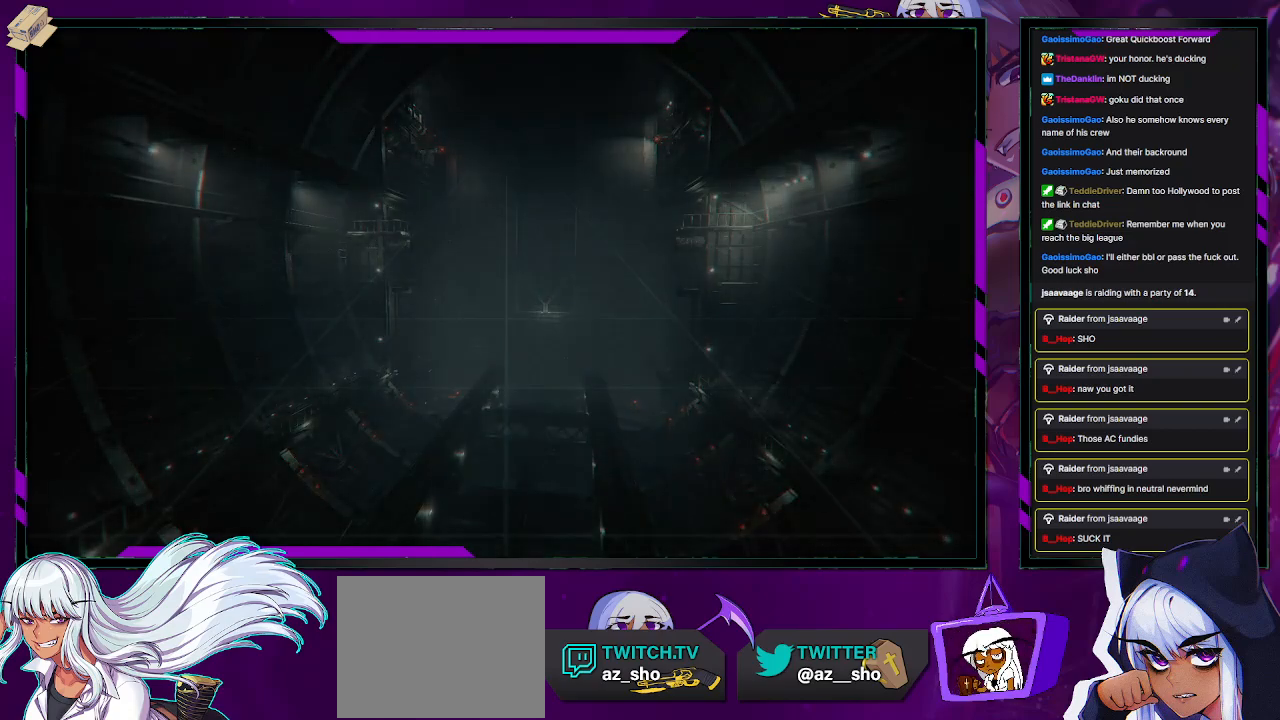
{"buttons": [], "left_stick": "up", "right_stick": "center", "events": [[333, "left_stick", "up"]]}
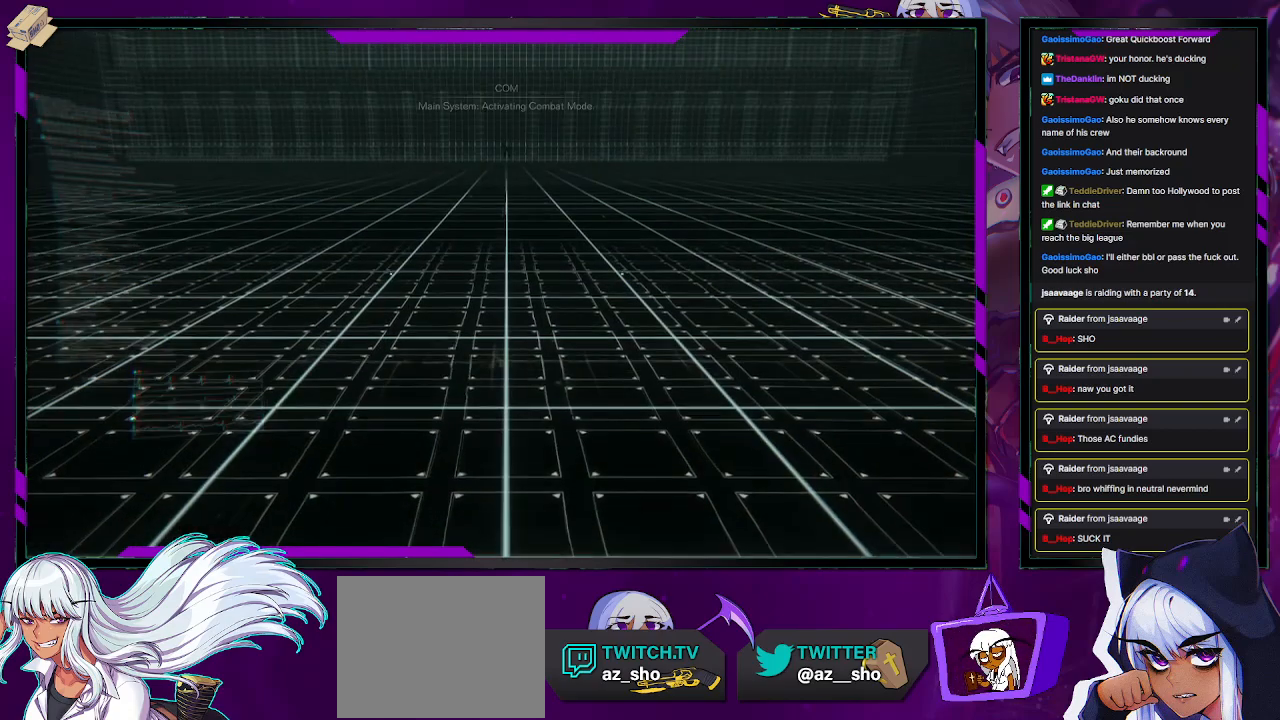
{"buttons": [], "left_stick": "up", "right_stick": "center", "events": []}
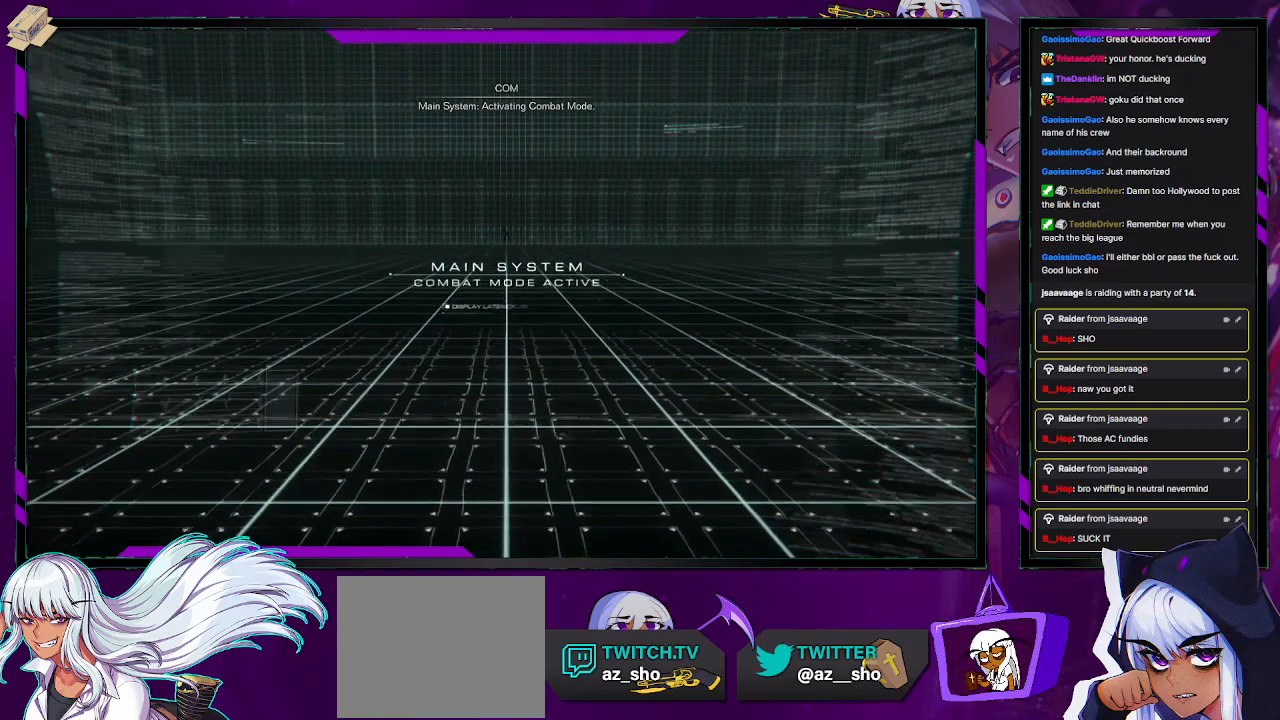
{"buttons": [], "left_stick": "up", "right_stick": "center", "events": []}
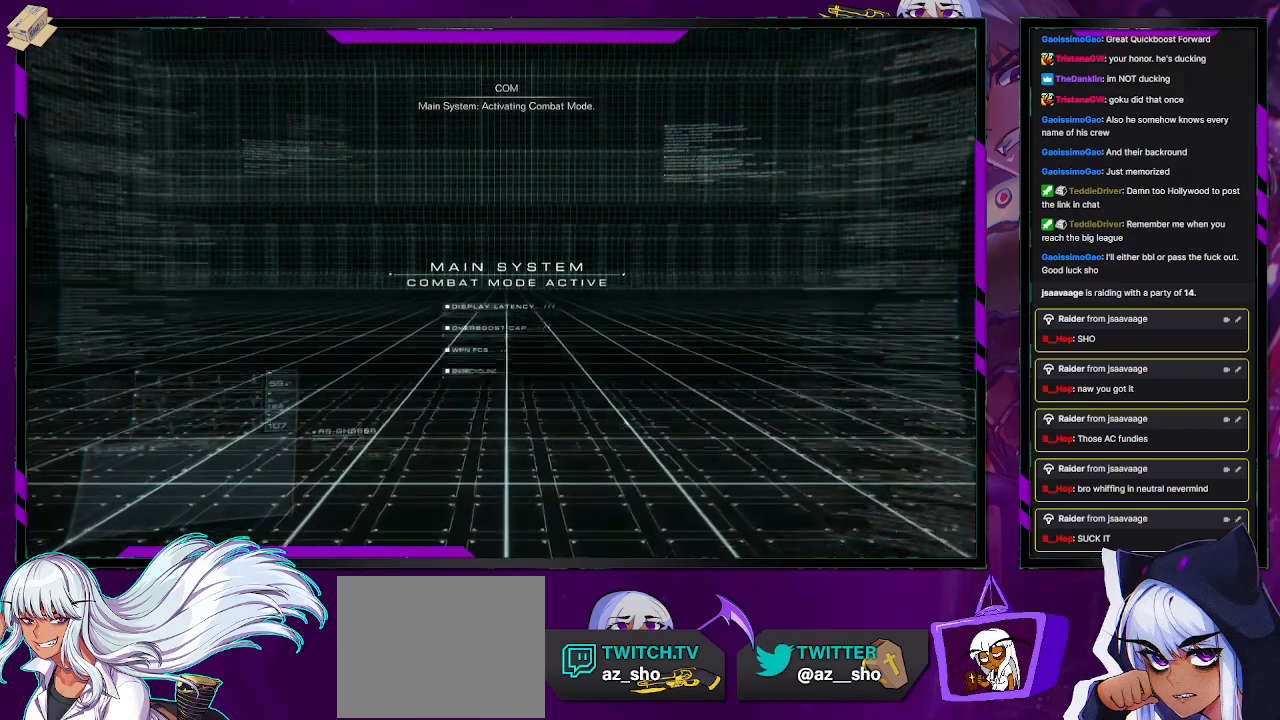
{"buttons": [], "left_stick": "up", "right_stick": "center", "events": []}
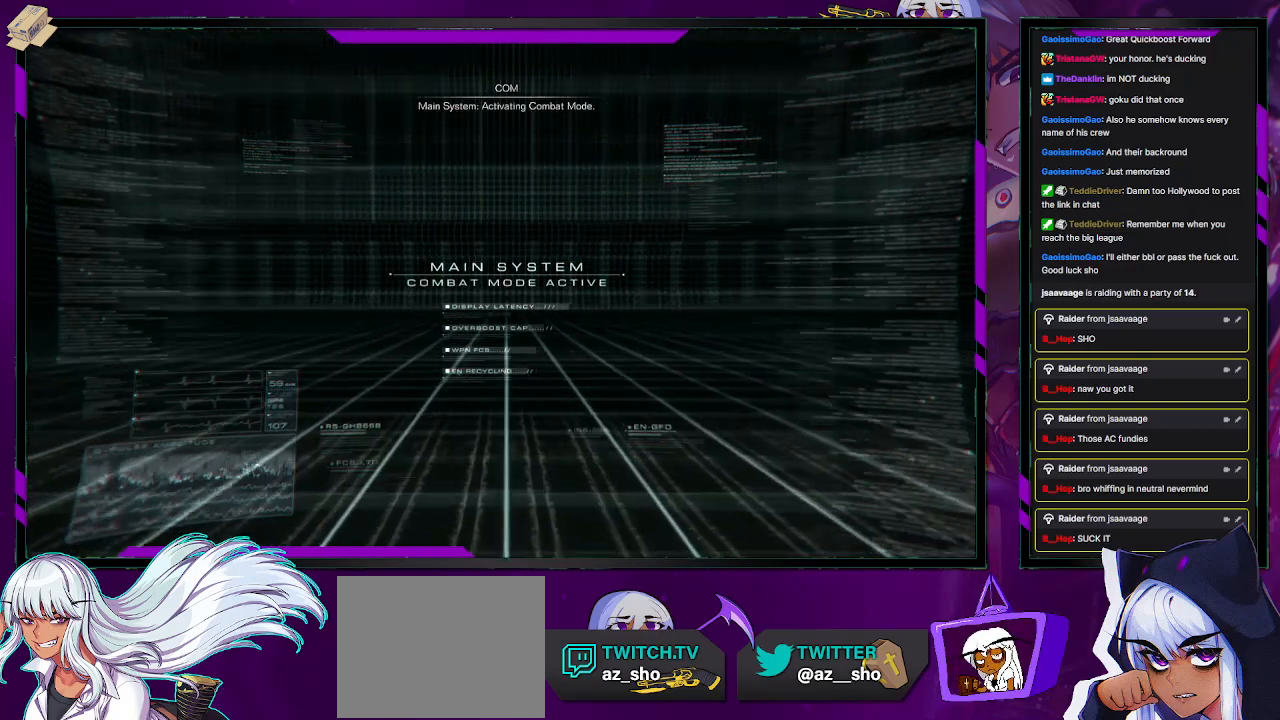
{"buttons": [], "left_stick": "up", "right_stick": "center", "events": []}
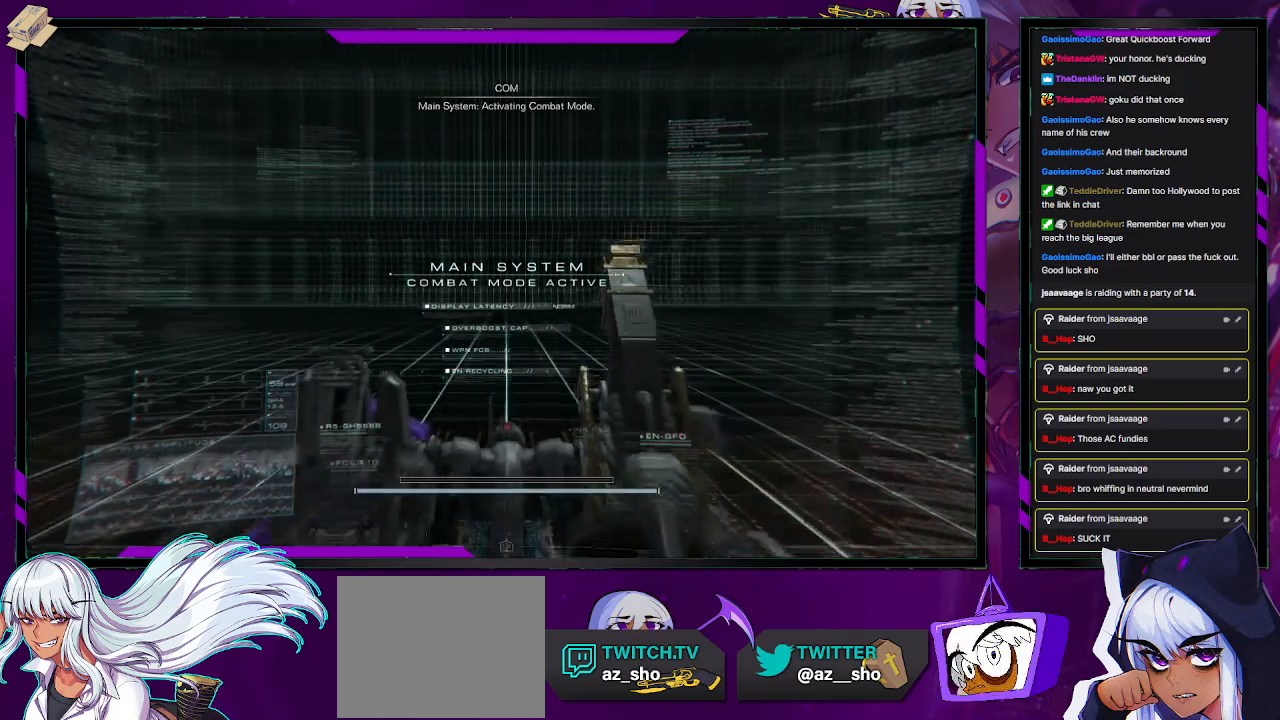
{"buttons": [], "left_stick": "up", "right_stick": "center", "events": []}
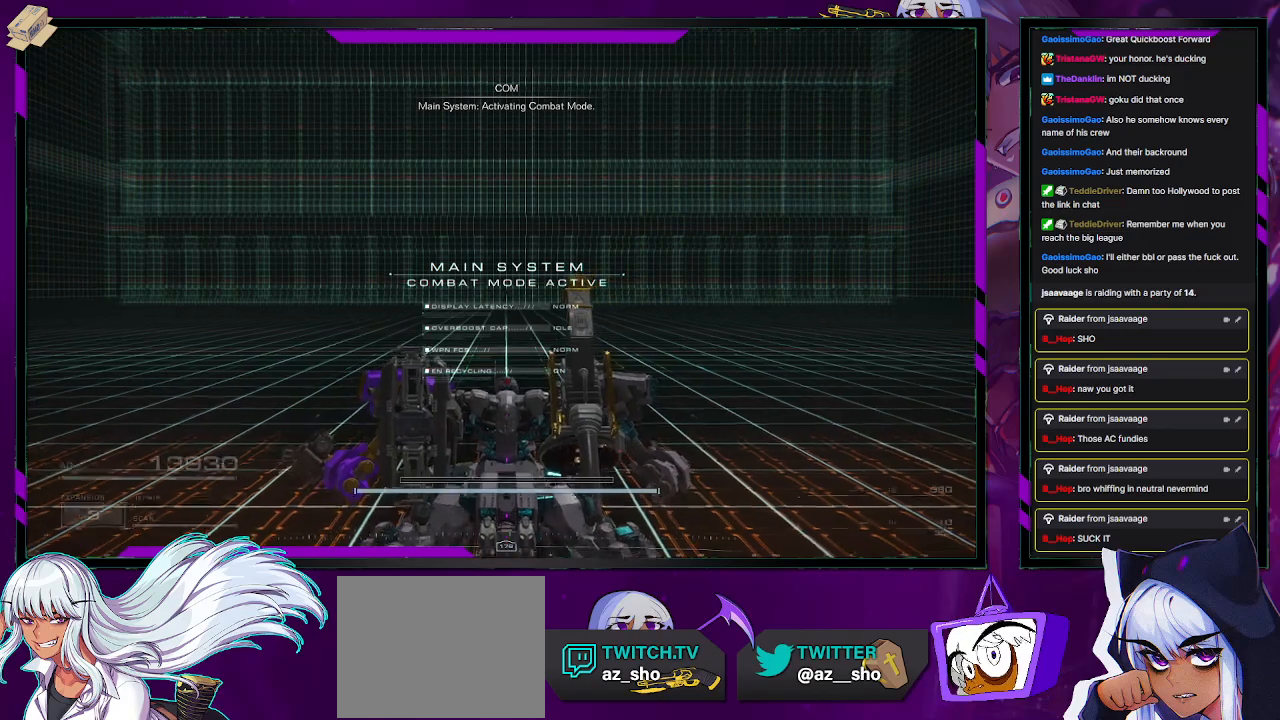
{"buttons": [], "left_stick": "up", "right_stick": "center", "events": []}
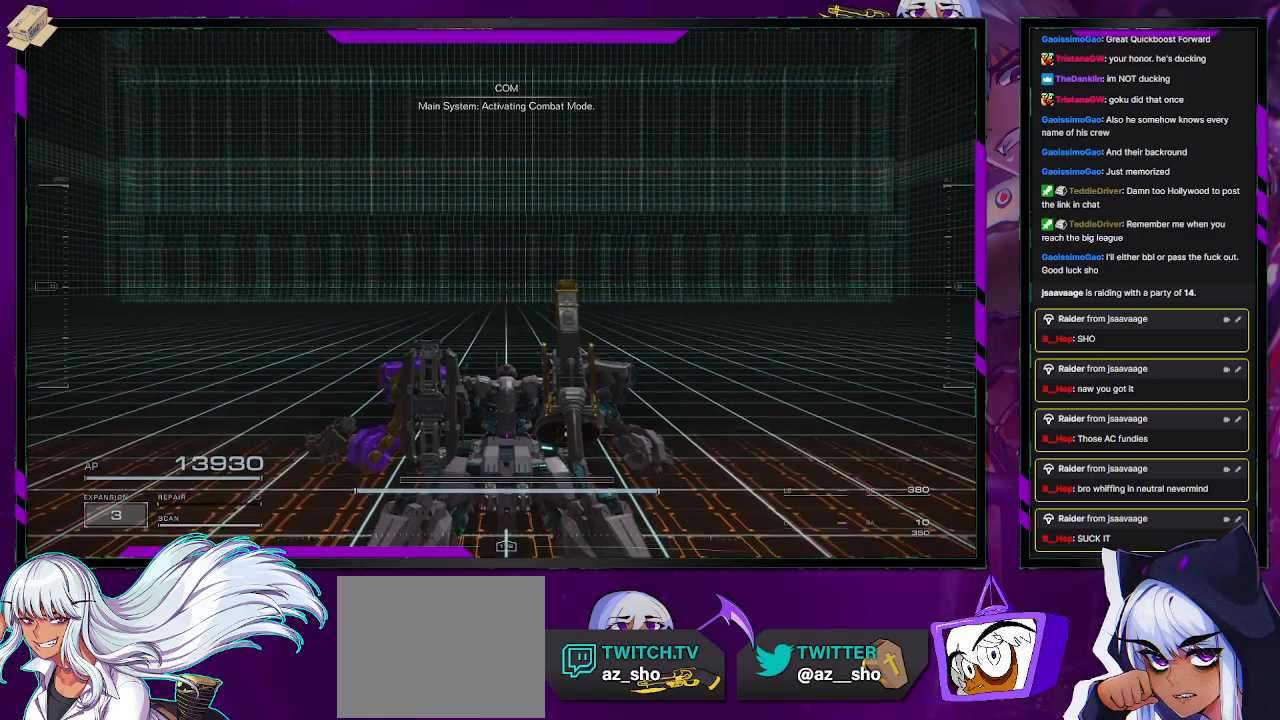
{"buttons": [], "left_stick": "up", "right_stick": "center", "events": []}
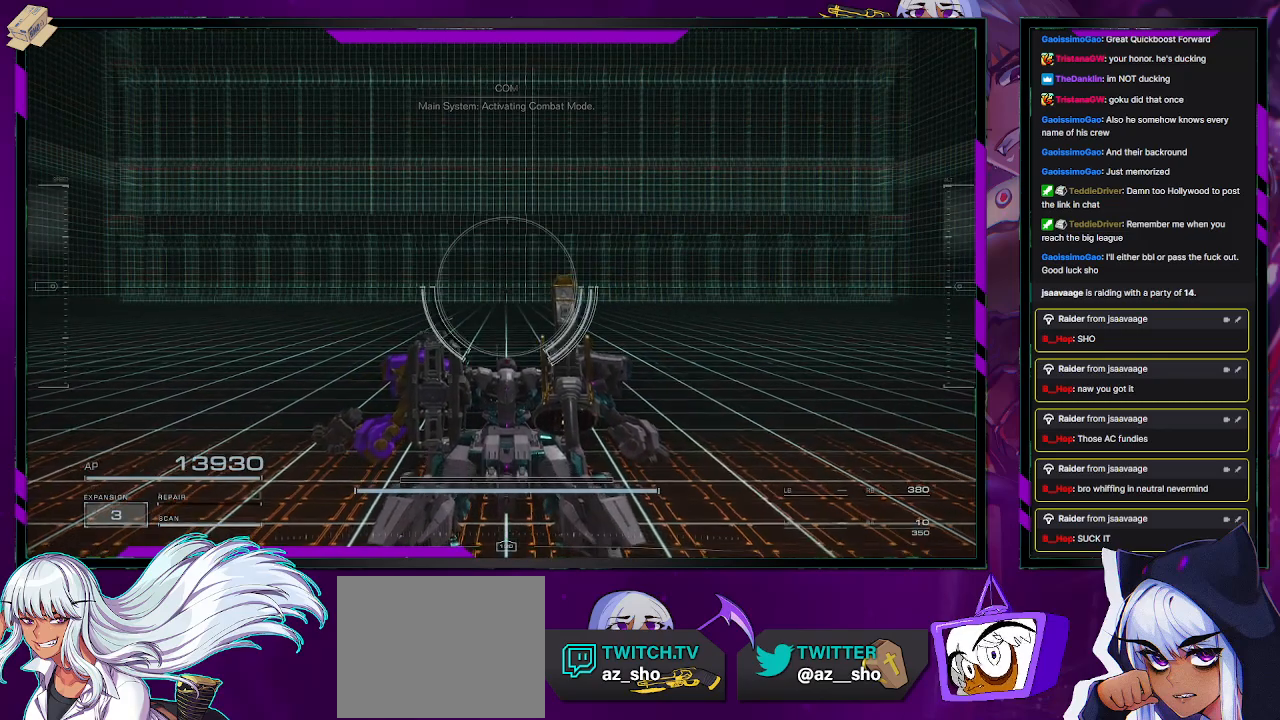
{"buttons": [], "left_stick": "up", "right_stick": "center", "events": []}
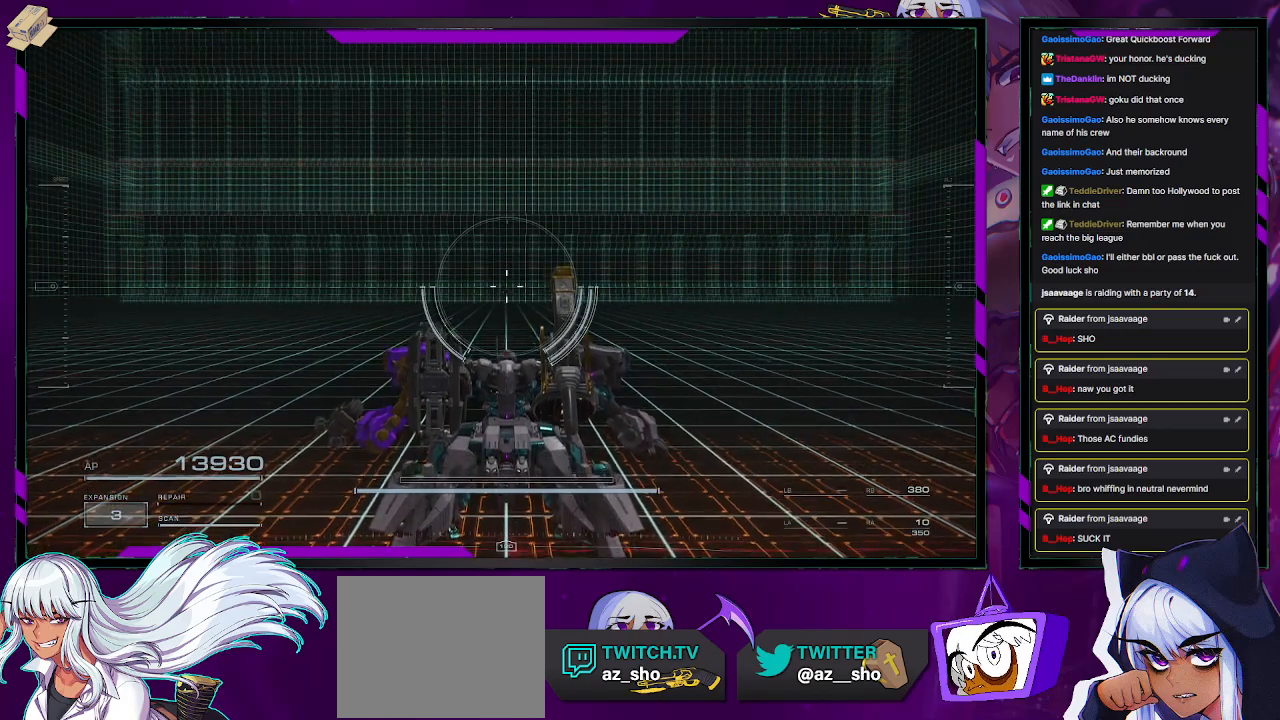
{"buttons": [], "left_stick": "up-left", "right_stick": "center", "events": [[383, "left_stick", "up-left"]]}
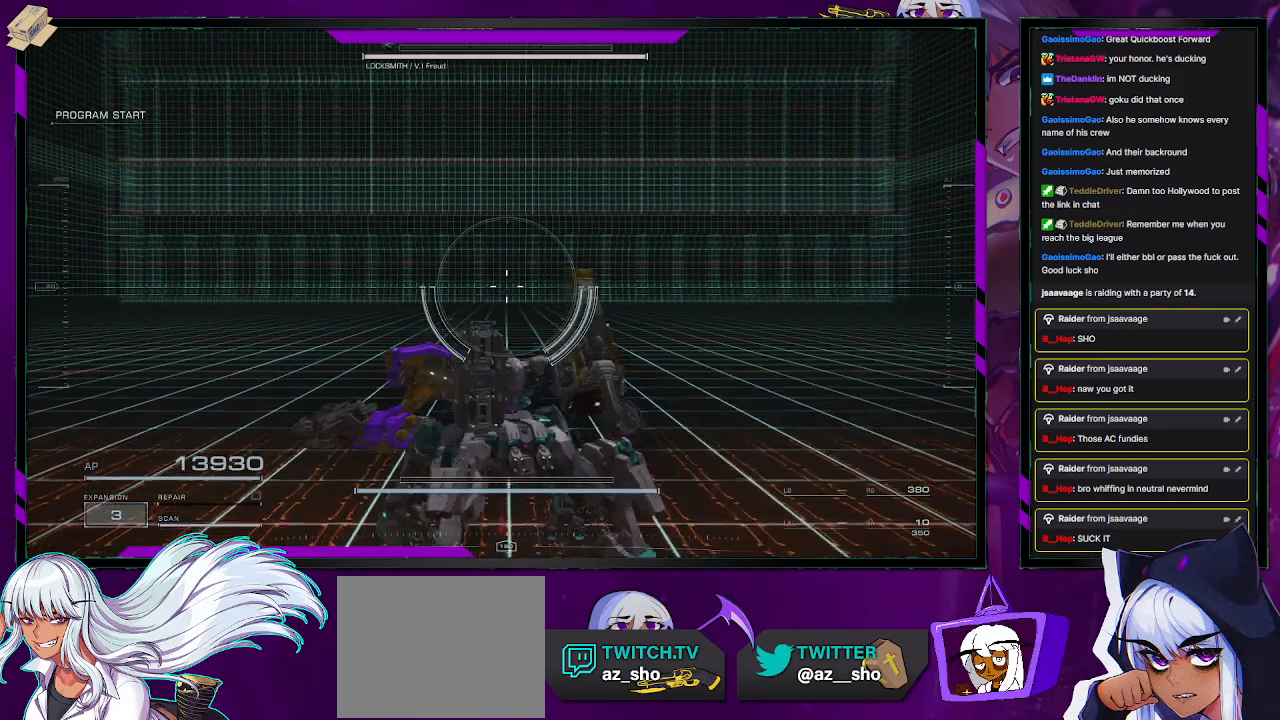
{"buttons": [], "left_stick": "up-left", "right_stick": "center", "events": [[417, "B", "down"], [450, "B", "up"]]}
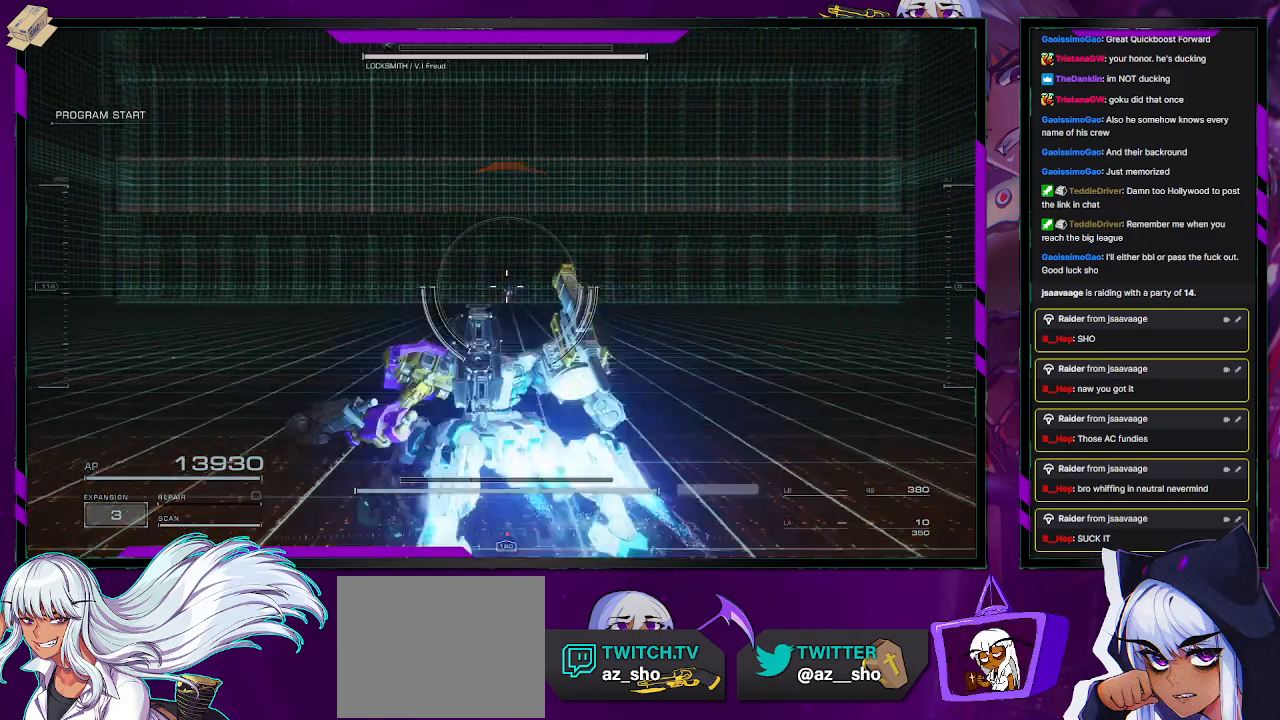
{"buttons": ["R2"], "left_stick": "up-left", "right_stick": "center", "events": [[367, "R2", "down"]]}
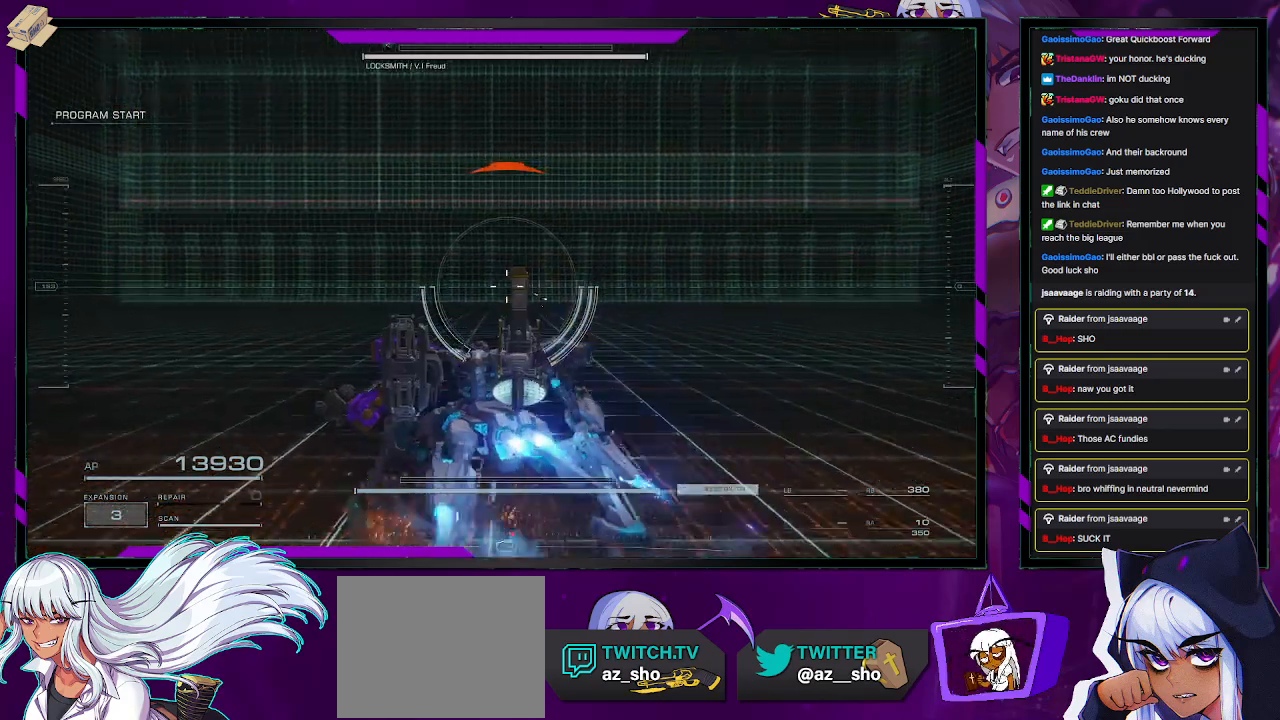
{"buttons": ["R2"], "left_stick": "up-left", "right_stick": "center", "events": [[200, "right_stick", "down-right"], [350, "right_stick", "center"]]}
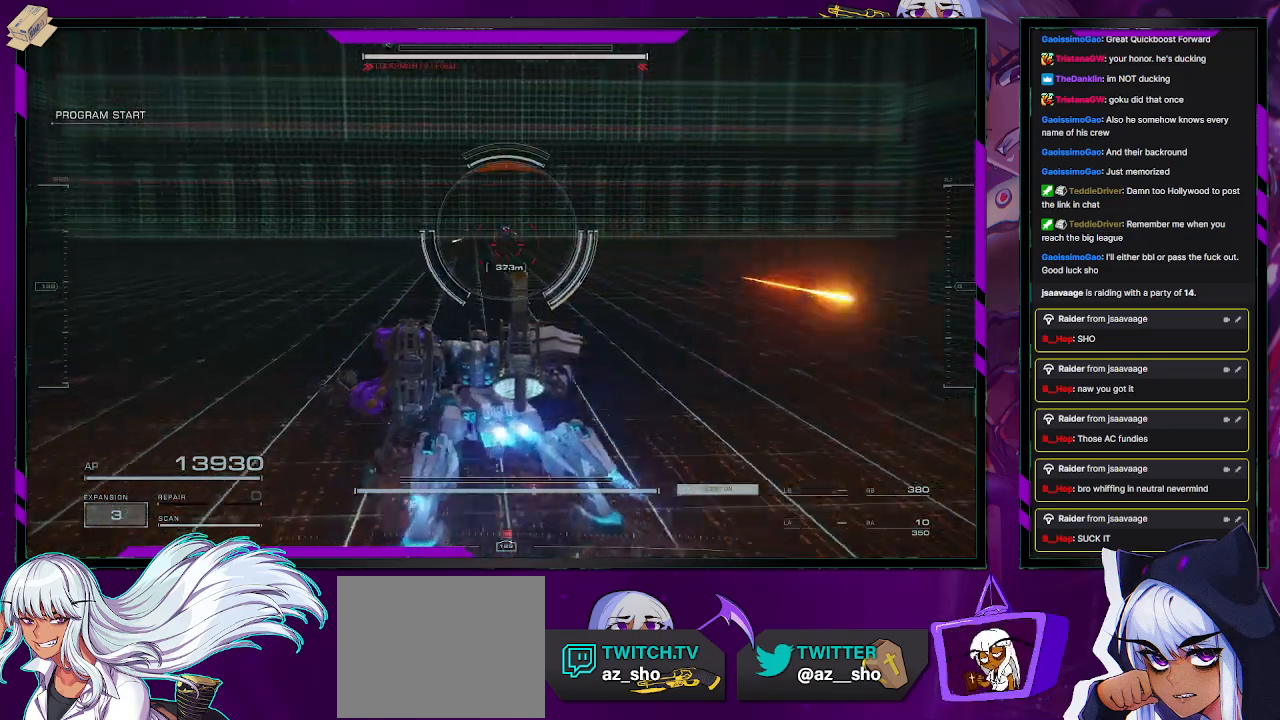
{"buttons": ["R2"], "left_stick": "up-left", "right_stick": "center", "events": []}
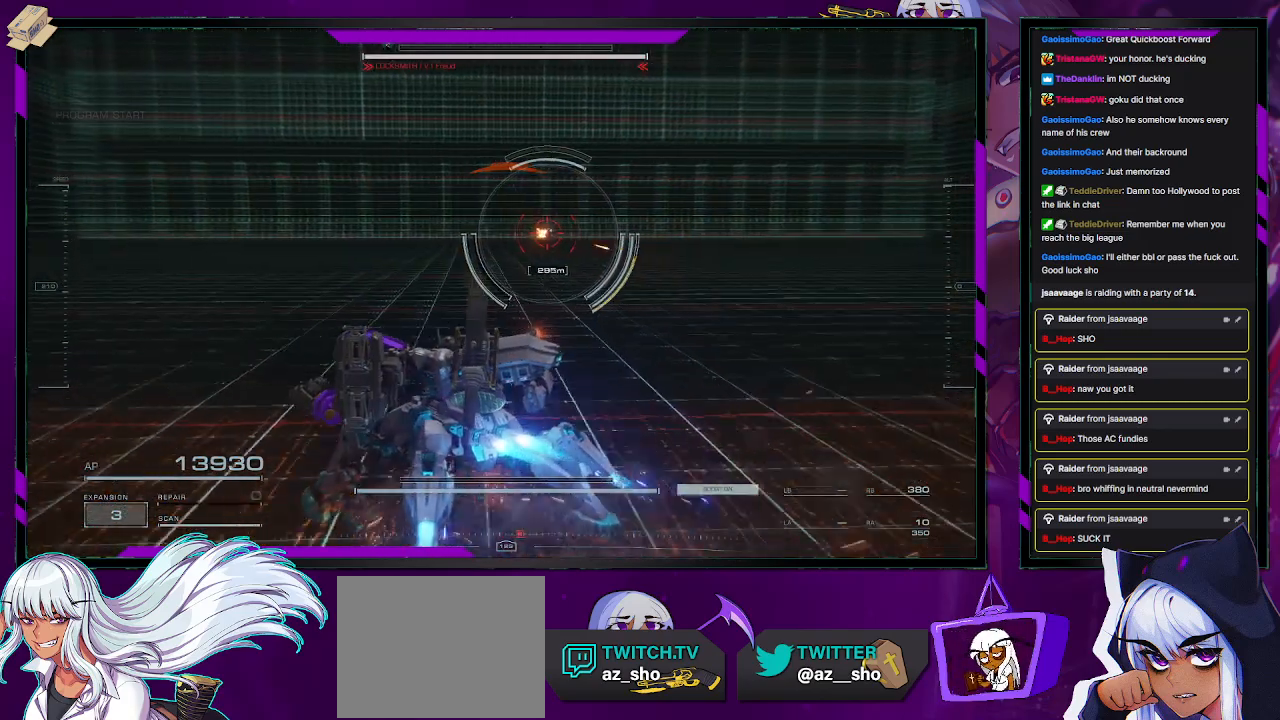
{"buttons": ["R2"], "left_stick": "up-left", "right_stick": "right", "events": [[333, "right_stick", "right"]]}
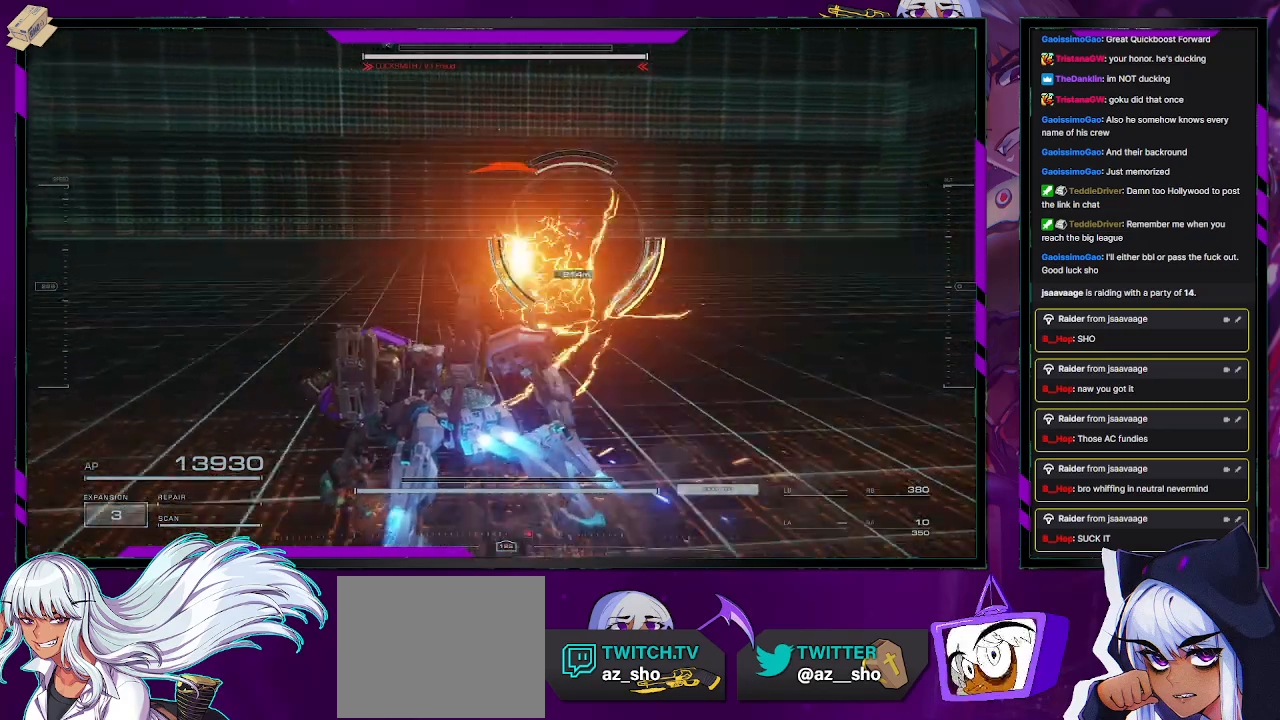
{"buttons": ["R2"], "left_stick": "up-left", "right_stick": "right", "events": [[100, "R2", "up"], [150, "right_stick", "center"], [433, "R2", "down"], [450, "right_stick", "right"]]}
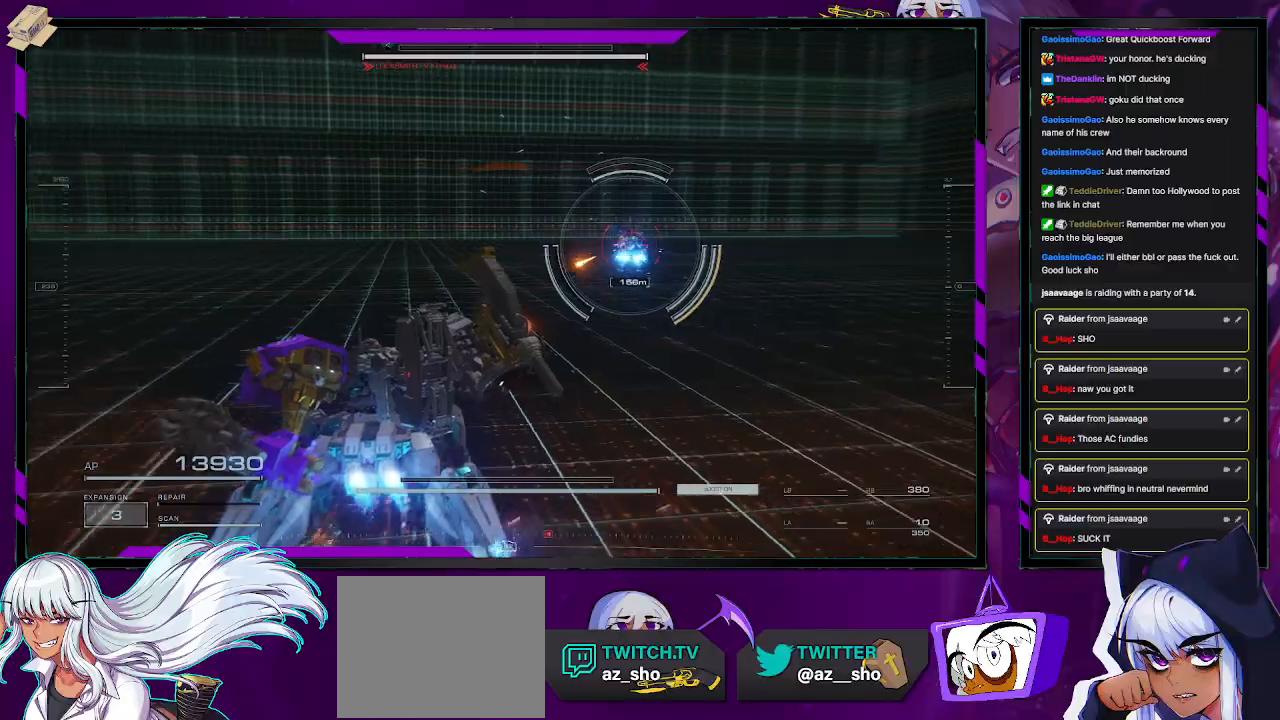
{"buttons": ["R2"], "left_stick": "up", "right_stick": "center", "events": [[333, "right_stick", "center"], [417, "left_stick", "up"]]}
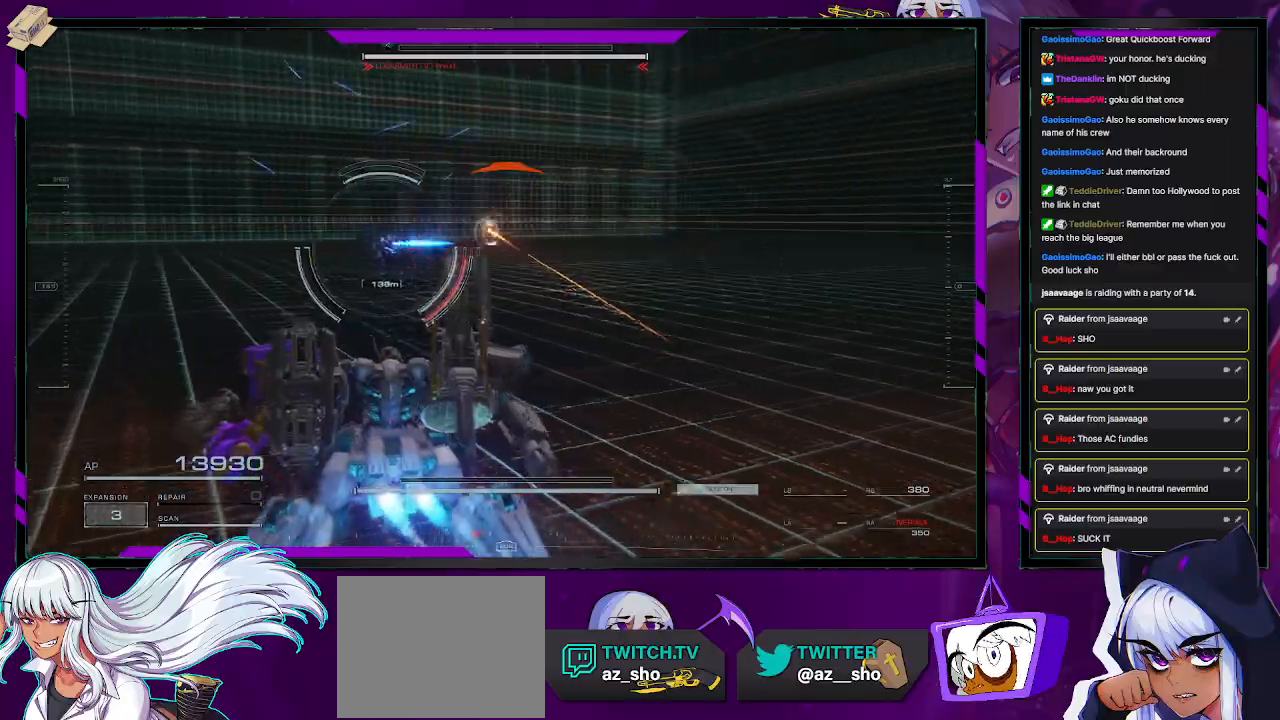
{"buttons": ["R2"], "left_stick": "up-left", "right_stick": "left", "events": [[33, "X", "down"], [133, "left_stick", "up-left"], [150, "X", "up"], [267, "right_stick", "left"]]}
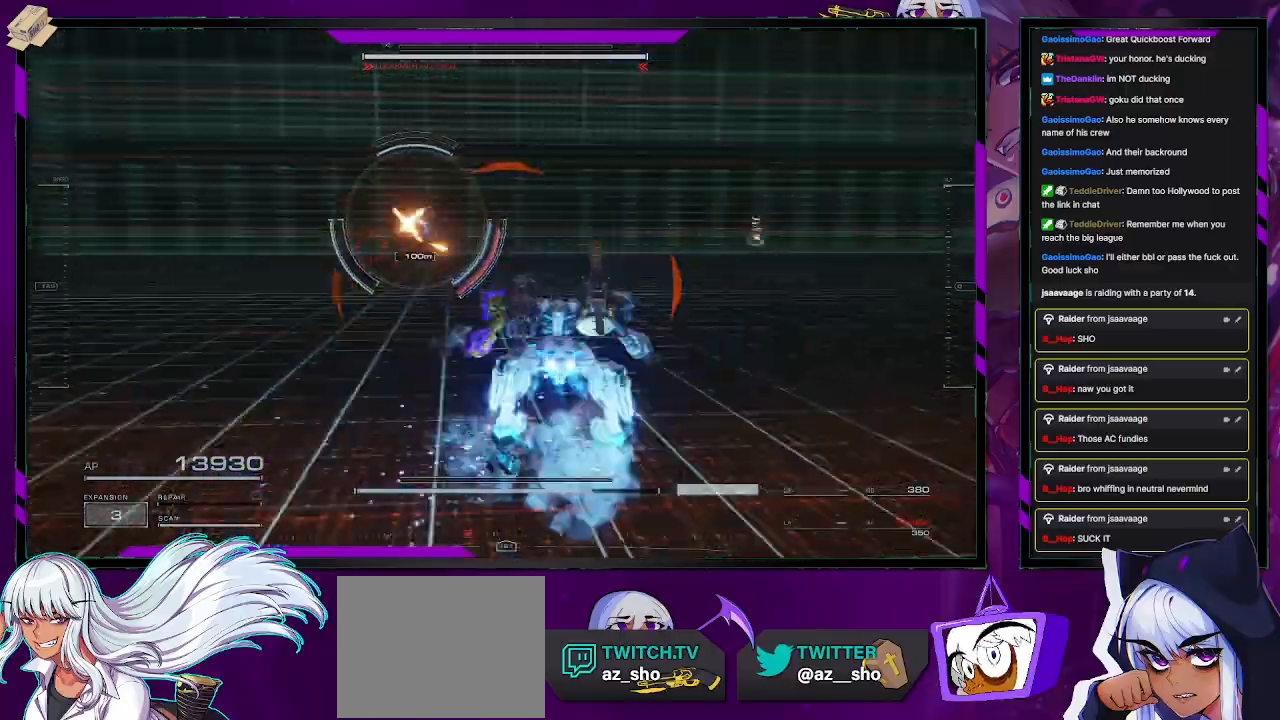
{"buttons": ["R2"], "left_stick": "up", "right_stick": "center", "events": [[400, "right_stick", "center"], [417, "left_stick", "up"]]}
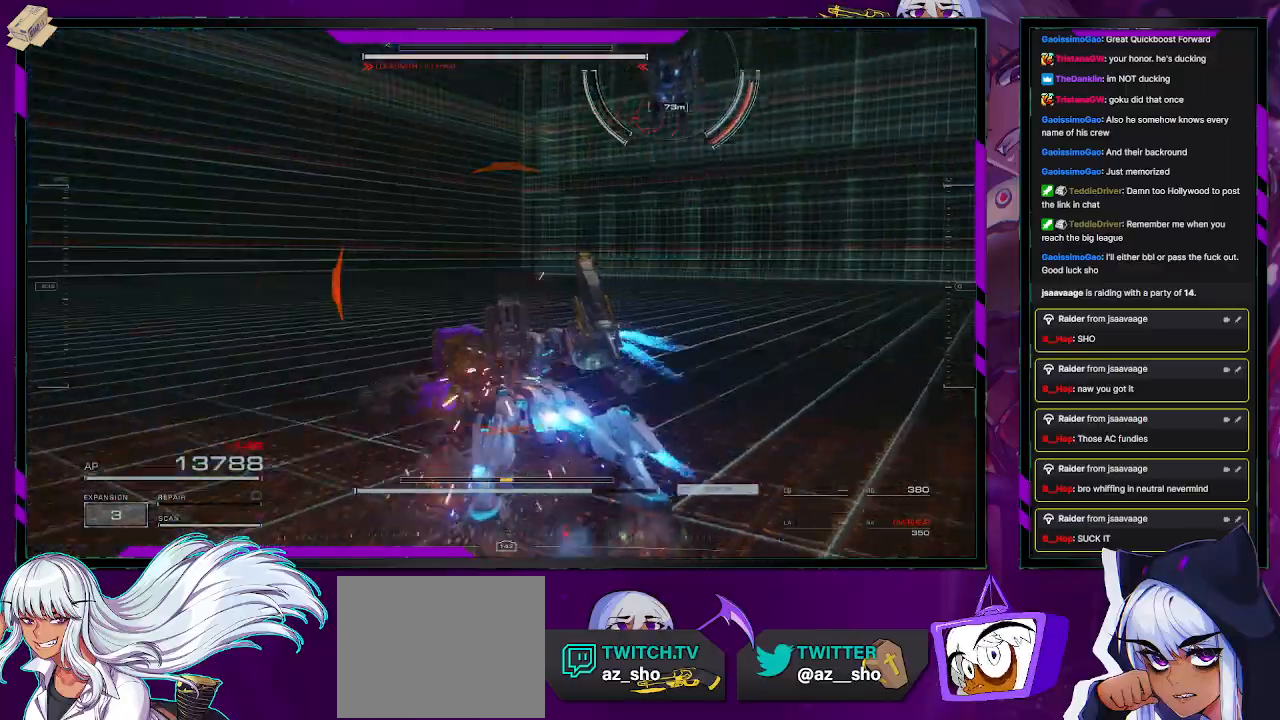
{"buttons": ["Y", "R2", "L3"], "left_stick": "up", "right_stick": "center", "events": [[183, "right_stick", "up-right"], [400, "L3", "down"], [400, "right_stick", "center"], [433, "Y", "down"]]}
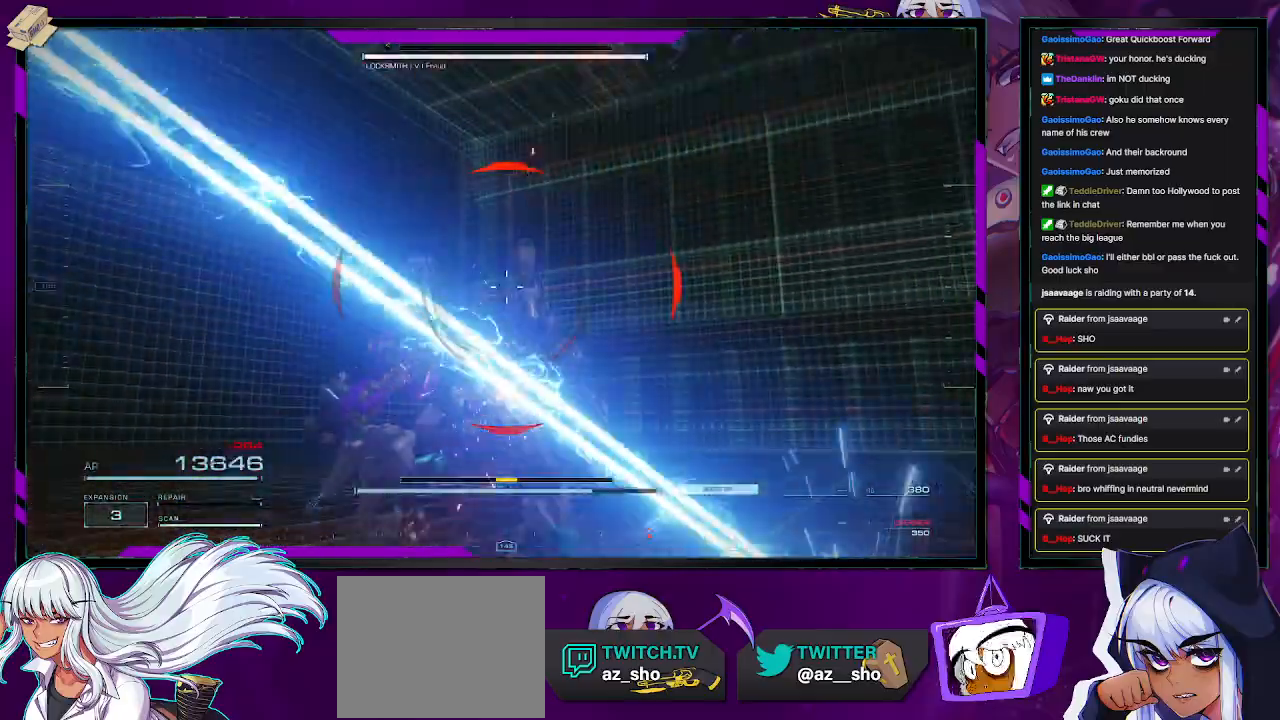
{"buttons": ["R2"], "left_stick": "right", "right_stick": "right", "events": [[33, "L3", "up"], [67, "Y", "up"], [167, "left_stick", "right"], [233, "left_stick", "down-right"], [350, "right_stick", "right"], [450, "left_stick", "right"]]}
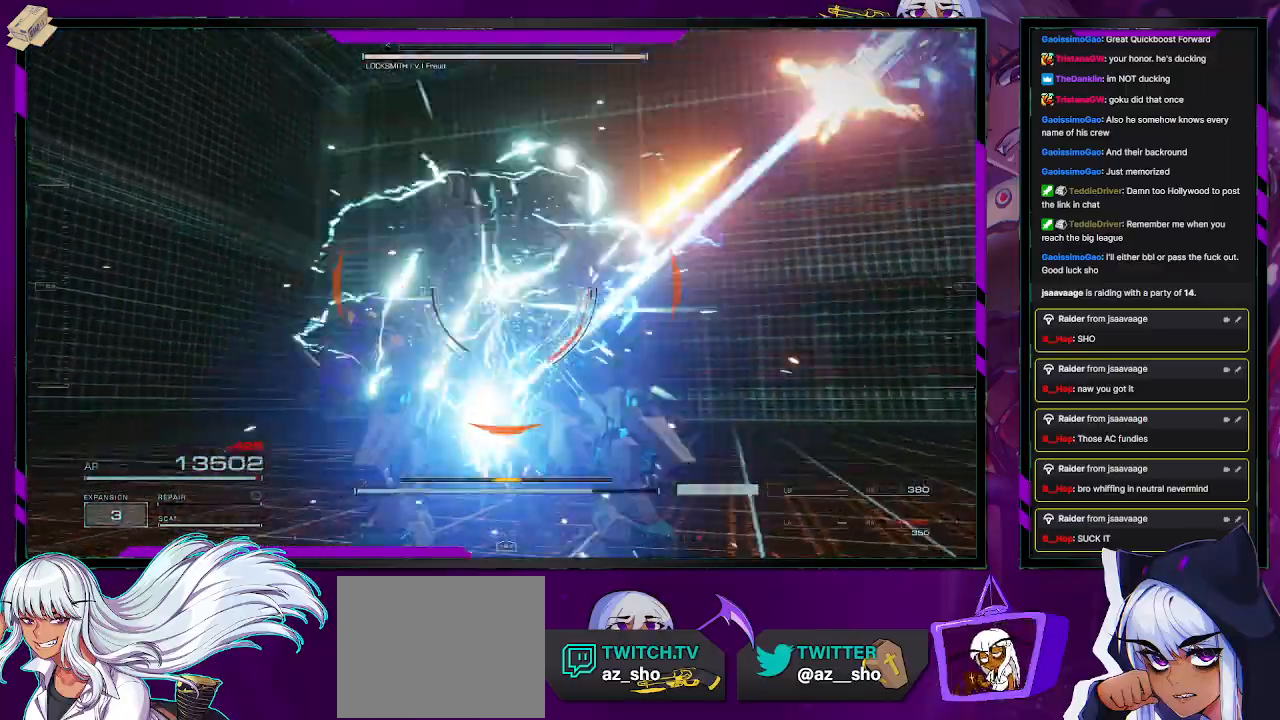
{"buttons": ["R2"], "left_stick": "up", "right_stick": "center", "events": [[117, "left_stick", "up-right"], [483, "left_stick", "up"], [500, "right_stick", "center"]]}
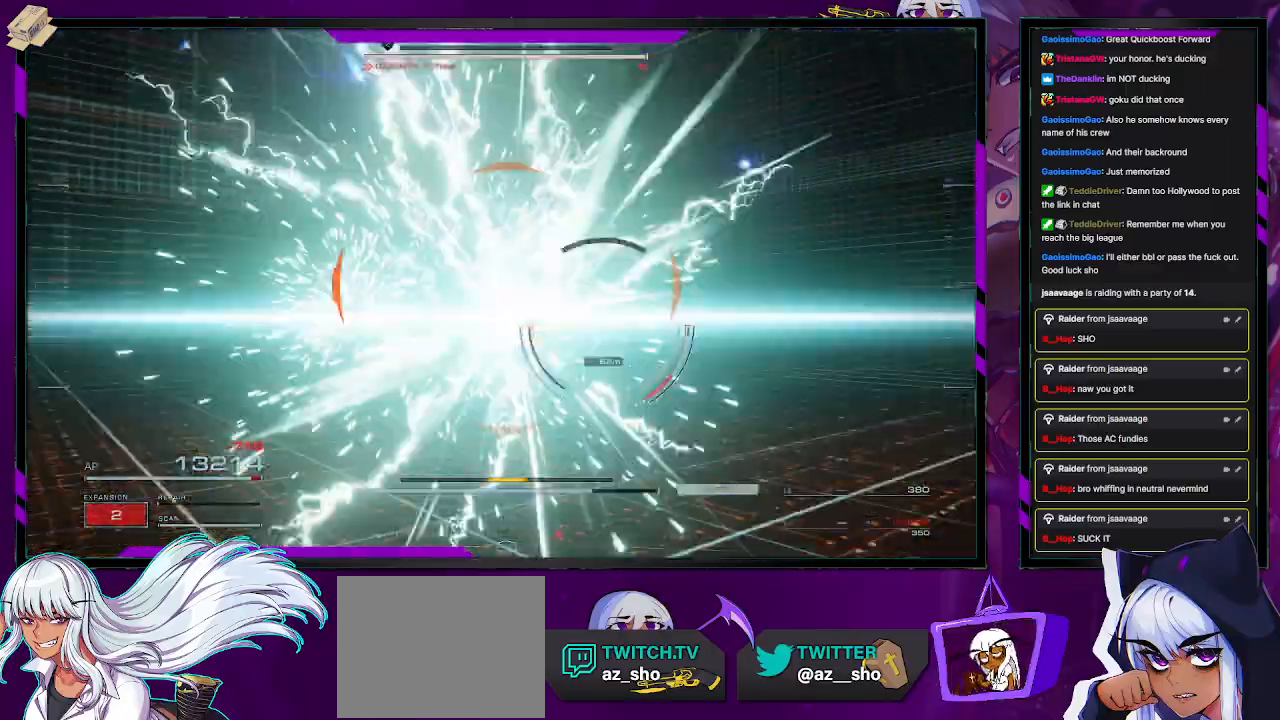
{"buttons": ["R2"], "left_stick": "up", "right_stick": "center", "events": [[233, "right_stick", "down"], [417, "right_stick", "center"]]}
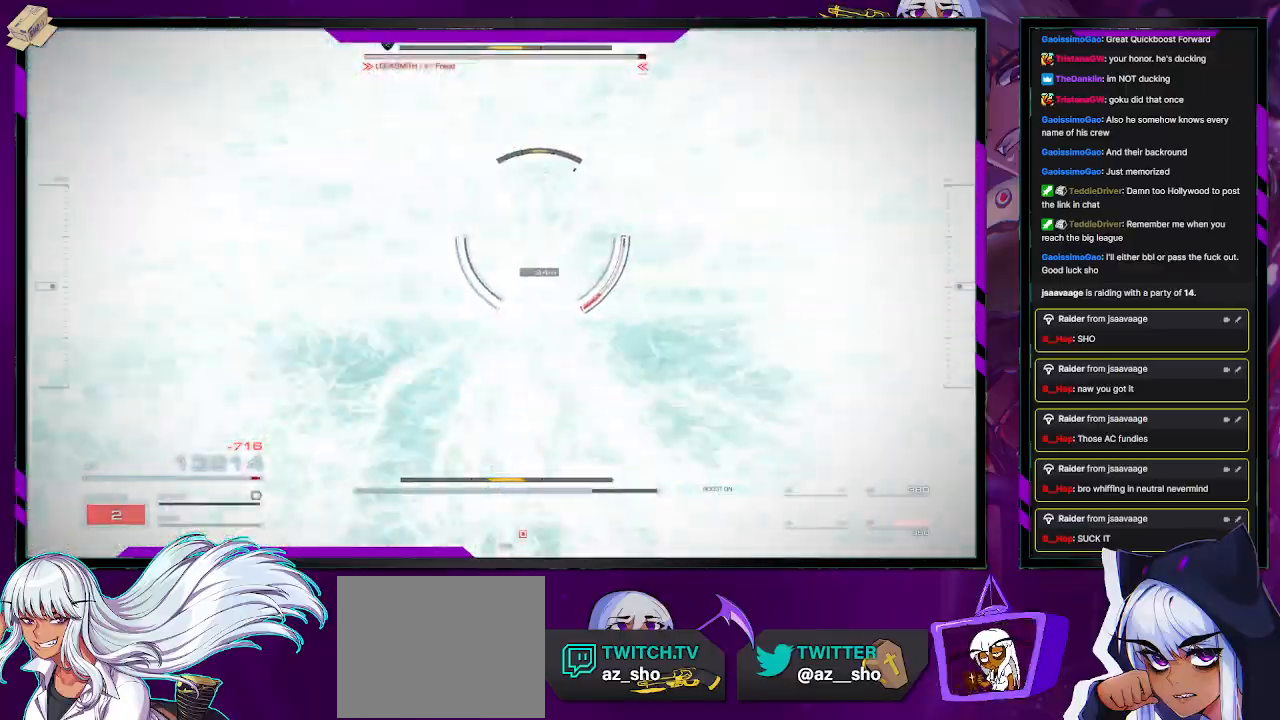
{"buttons": ["R2"], "left_stick": "up", "right_stick": "center", "events": [[167, "X", "down"], [300, "X", "up"]]}
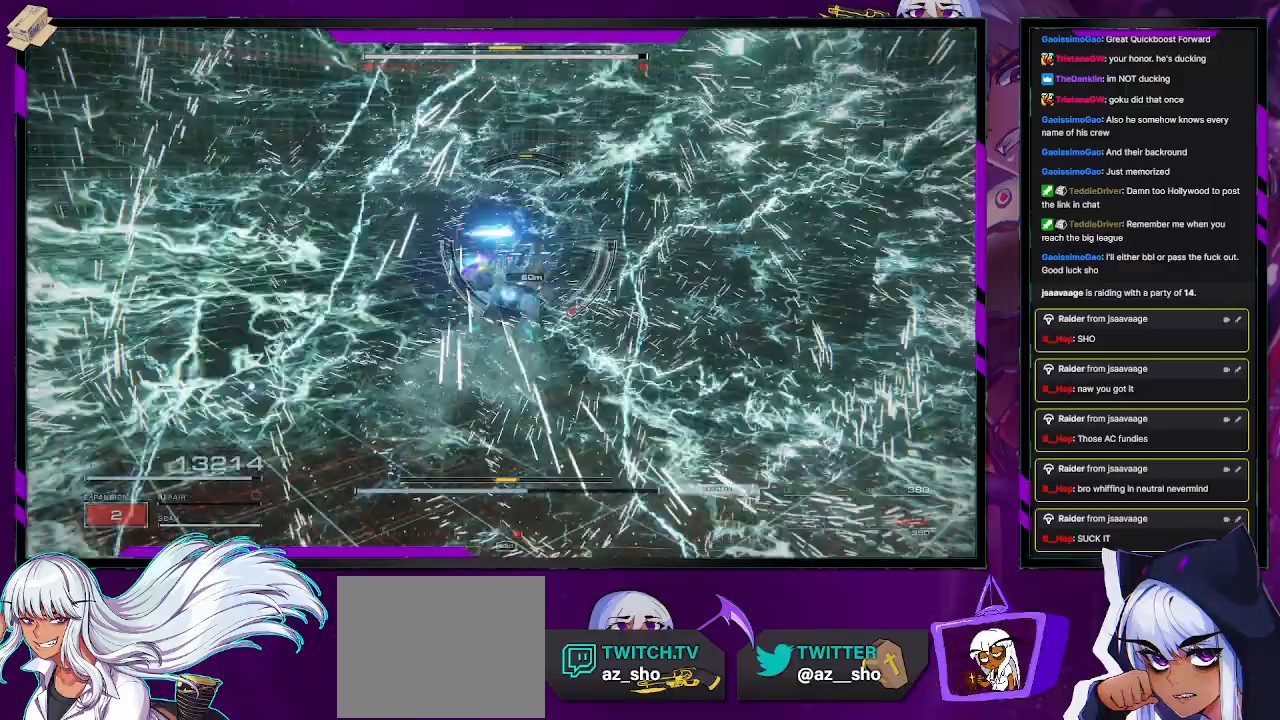
{"buttons": ["R2"], "left_stick": "right", "right_stick": "right", "events": [[83, "left_stick", "up-right"], [83, "right_stick", "left"], [317, "R1", "down"], [317, "right_stick", "center"], [400, "left_stick", "right"], [433, "R1", "up"], [450, "right_stick", "right"]]}